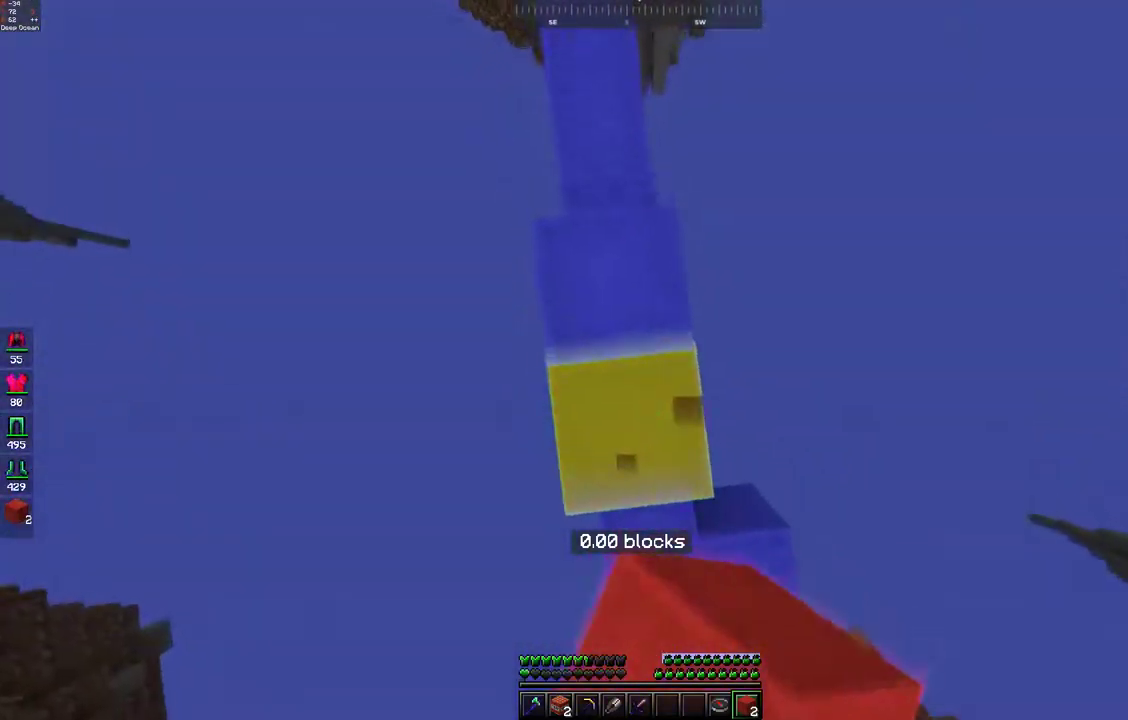
Gameplay with keyboard and mouse; each line is a JSON object with the keys and mouse buttons held at the frame after it. "events" lists presses ("down") and releases ("up") of "a", "d", "s", "space", "w", "mouse_left" and "mouse_right" between this image and that frame as [ms after this image, input, new state], when the widget could be followed in between. "mouse_left", "mouse_right" = the "left", "right" buttons of the "mouse" list. No other keys are recorded. Fast repeated clicks can show as one long hold. Mouse movement is not recorded.
{"keys": ["w"], "mouse": [], "events": [[33, "mouse_right", "up"], [233, "space", "up"]]}
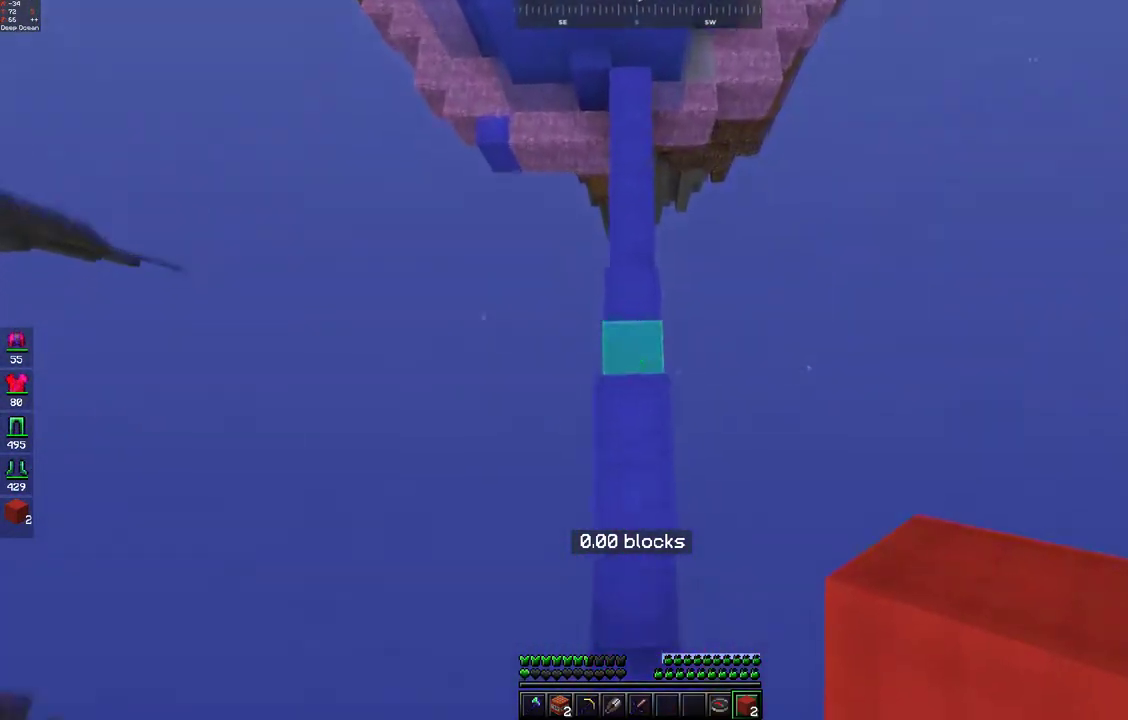
{"keys": ["w"], "mouse": [], "events": [[17, "mouse_right", "down"], [67, "space", "down"], [83, "mouse_right", "up"], [317, "space", "up"]]}
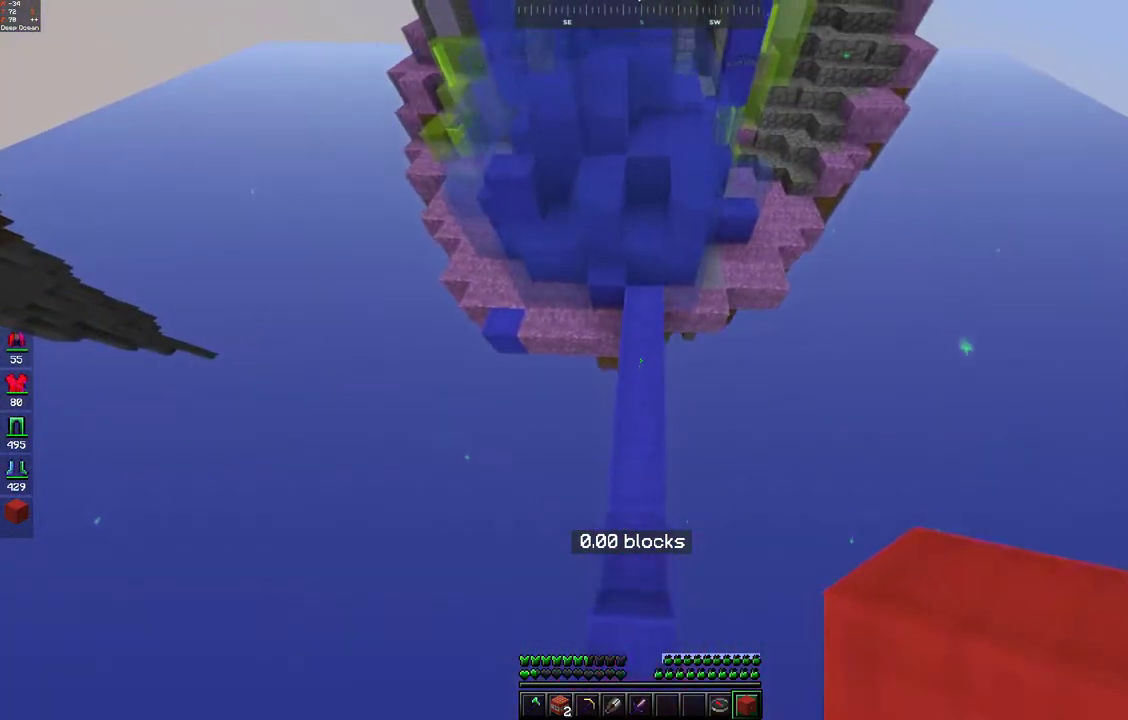
{"keys": ["w"], "mouse": ["right"], "events": [[467, "mouse_right", "down"]]}
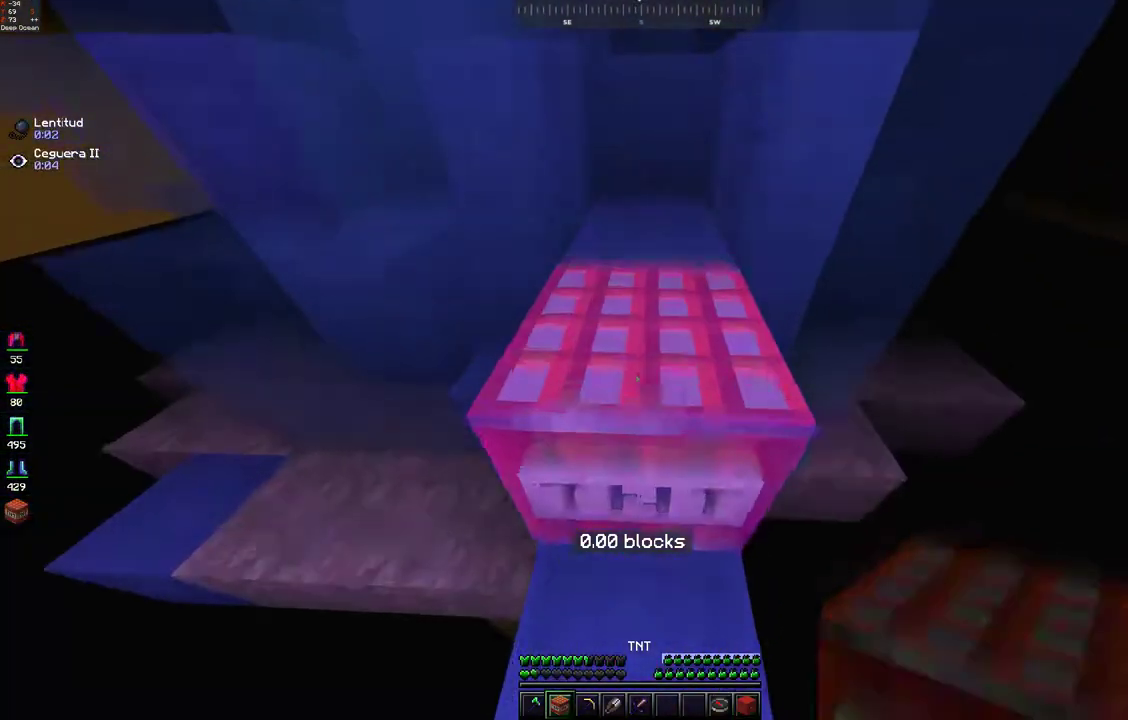
{"keys": ["space", "w"], "mouse": [], "events": [[33, "mouse_right", "up"], [117, "mouse_right", "down"], [217, "mouse_right", "up"], [217, "s", "down"], [333, "s", "up"], [367, "space", "down"], [417, "mouse_right", "down"], [467, "mouse_right", "up"]]}
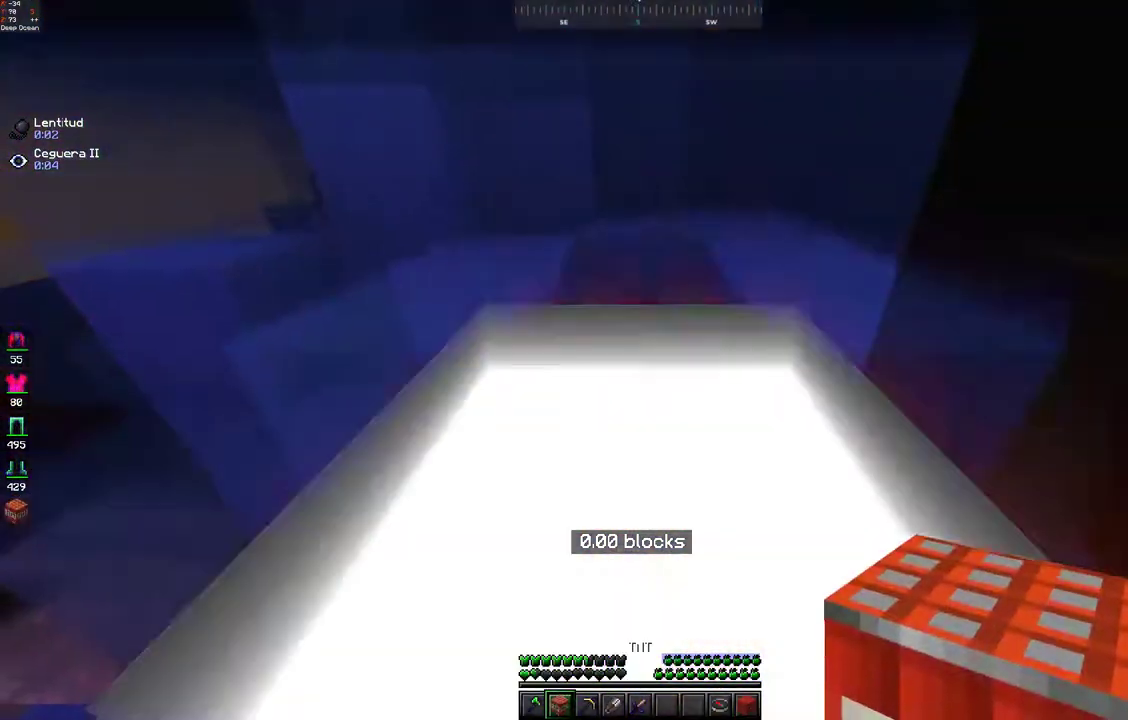
{"keys": ["w"], "mouse": [], "events": [[83, "space", "up"]]}
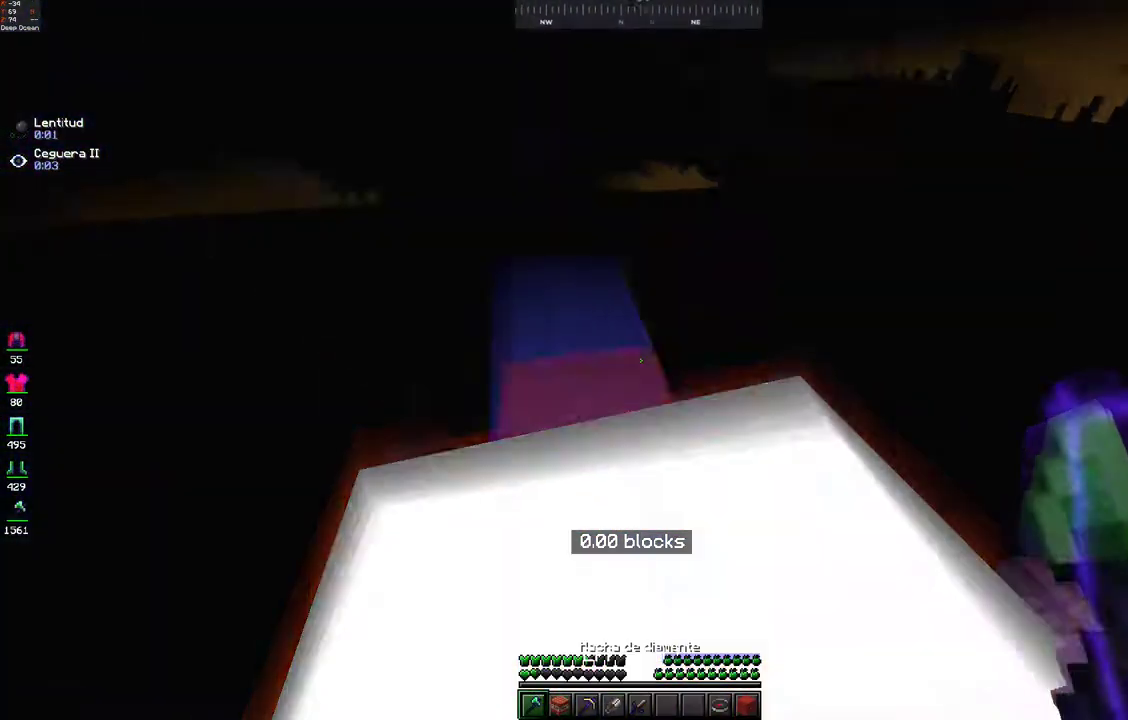
{"keys": ["w"], "mouse": [], "events": [[133, "w", "up"], [267, "mouse_right", "down"], [333, "mouse_right", "up"], [417, "w", "down"]]}
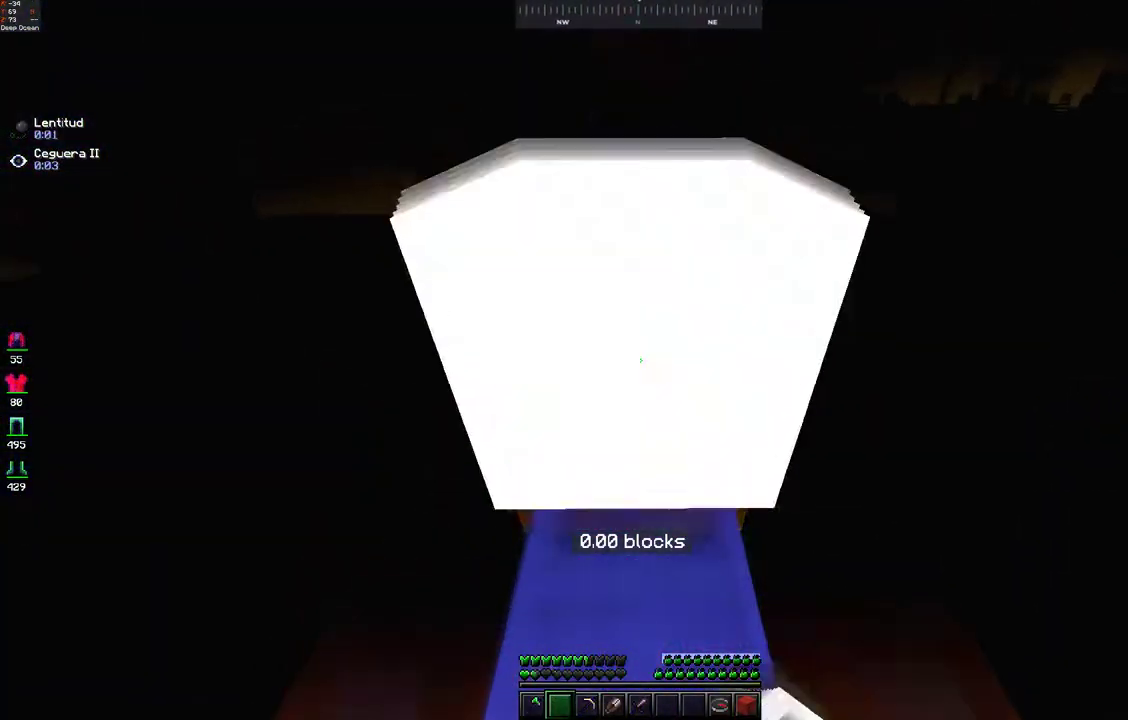
{"keys": ["s", "space"], "mouse": [], "events": [[283, "w", "up"], [317, "s", "down"], [367, "mouse_left", "down"], [450, "mouse_left", "up"], [467, "space", "down"]]}
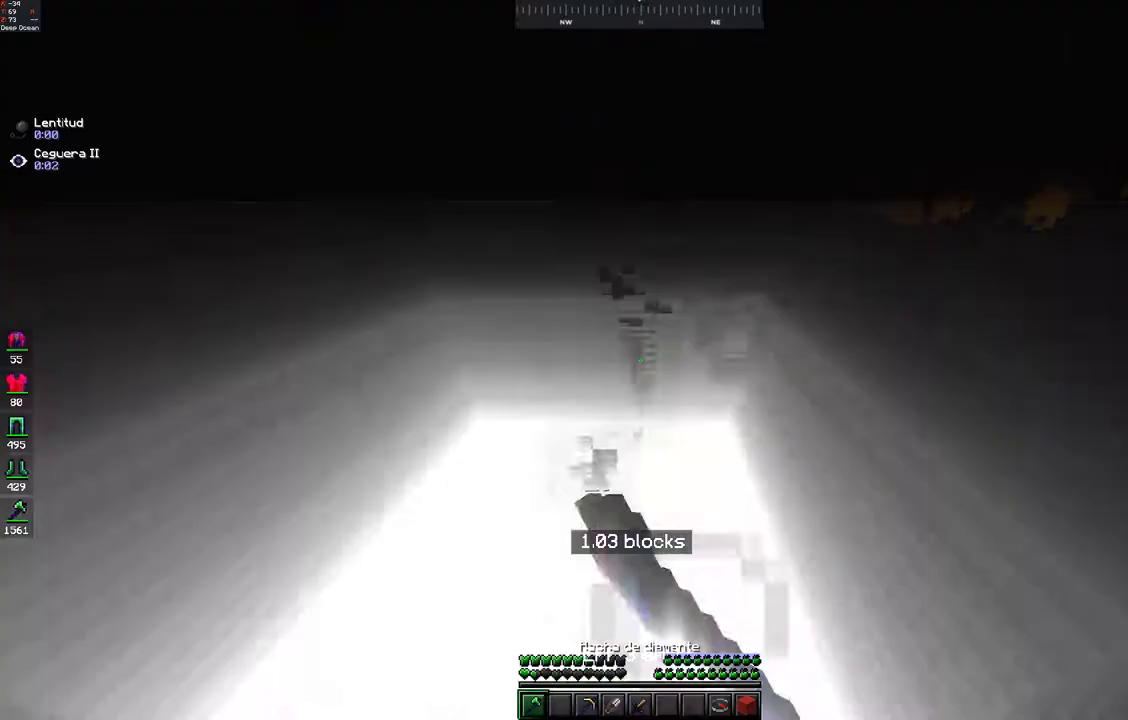
{"keys": ["w"], "mouse": [], "events": [[17, "mouse_left", "down"], [83, "mouse_left", "up"], [267, "w", "down"], [333, "space", "up"], [383, "s", "up"]]}
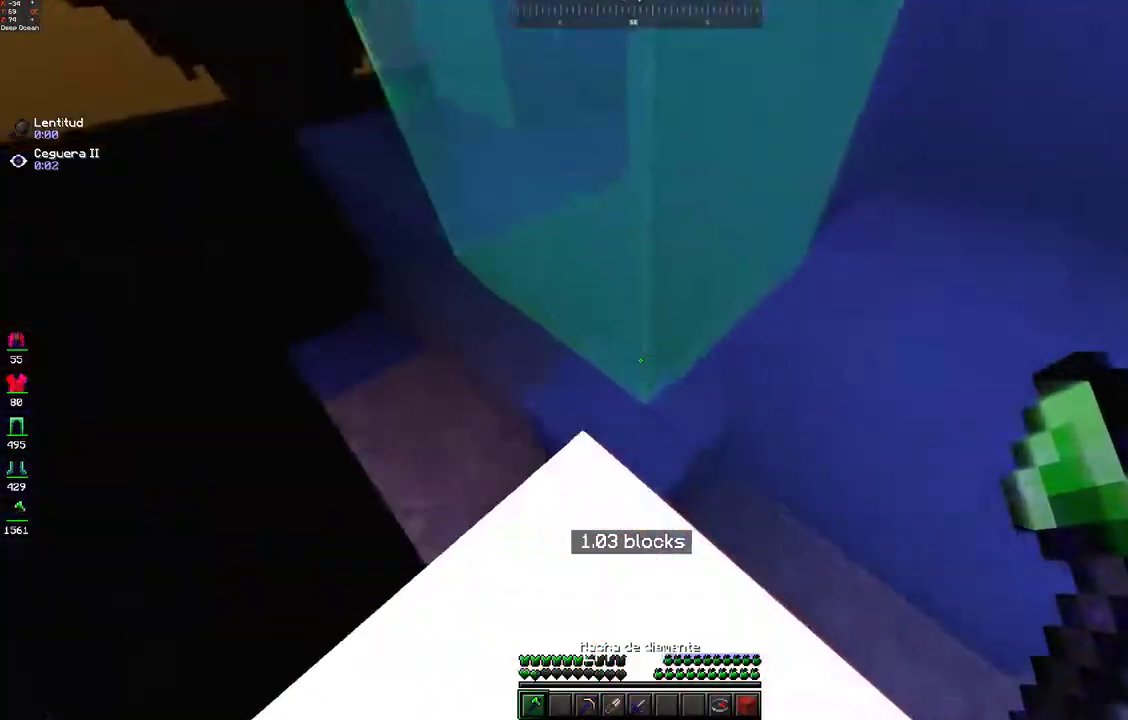
{"keys": ["space", "w"], "mouse": [], "events": [[417, "space", "down"]]}
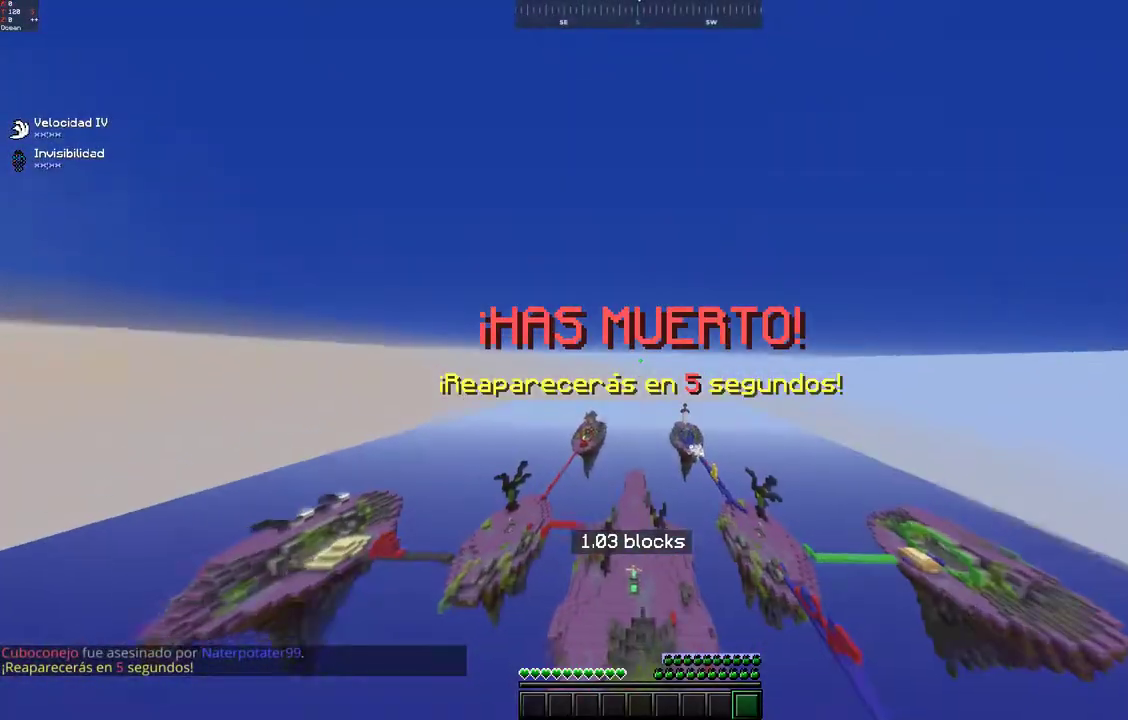
{"keys": [], "mouse": [], "events": [[233, "space", "up"], [383, "w", "up"]]}
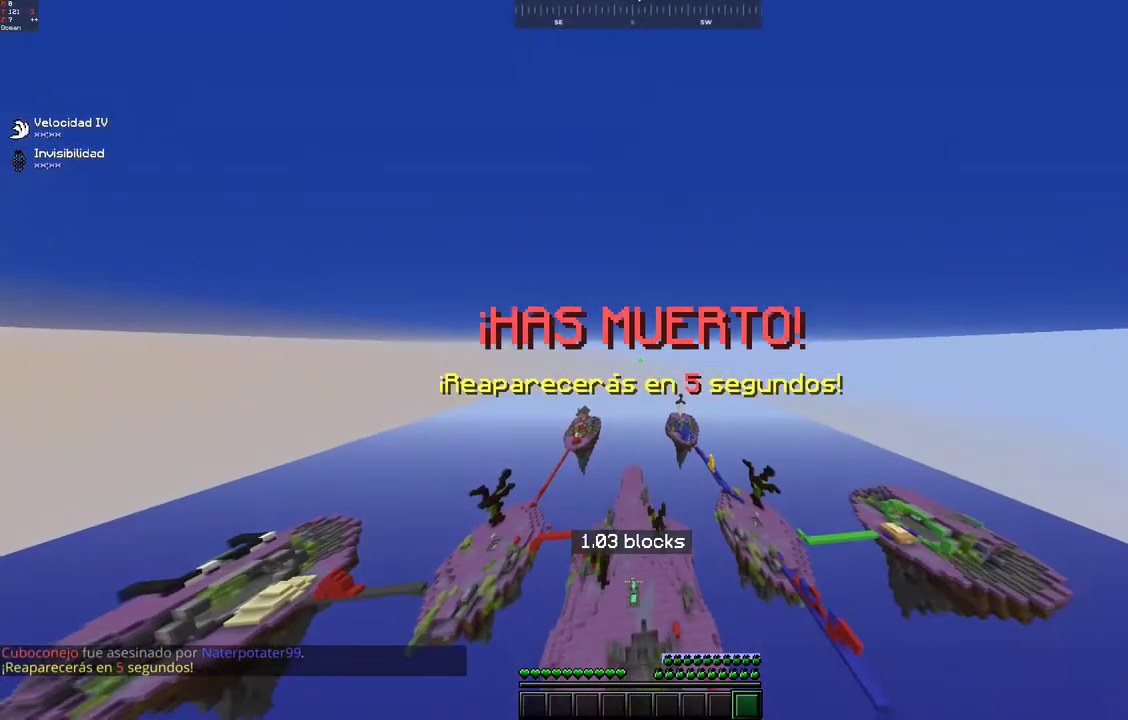
{"keys": [], "mouse": [], "events": []}
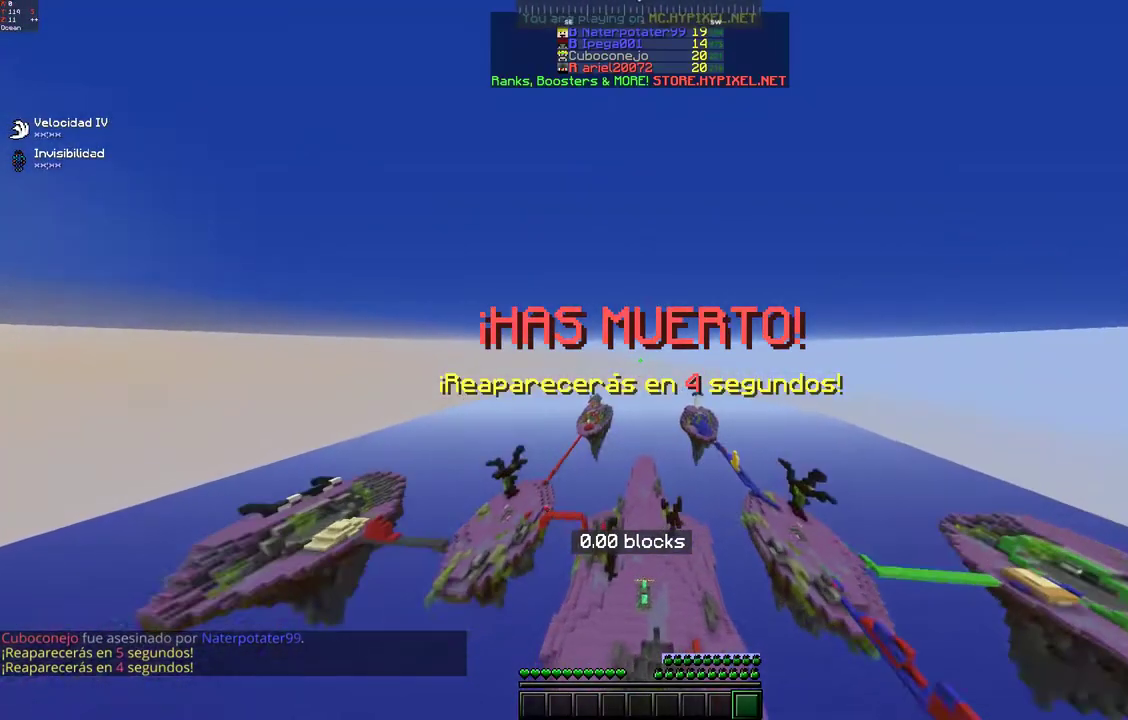
{"keys": [], "mouse": [], "events": [[17, "mouse_left", "down"], [100, "mouse_left", "up"], [167, "mouse_left", "down"], [250, "mouse_left", "up"]]}
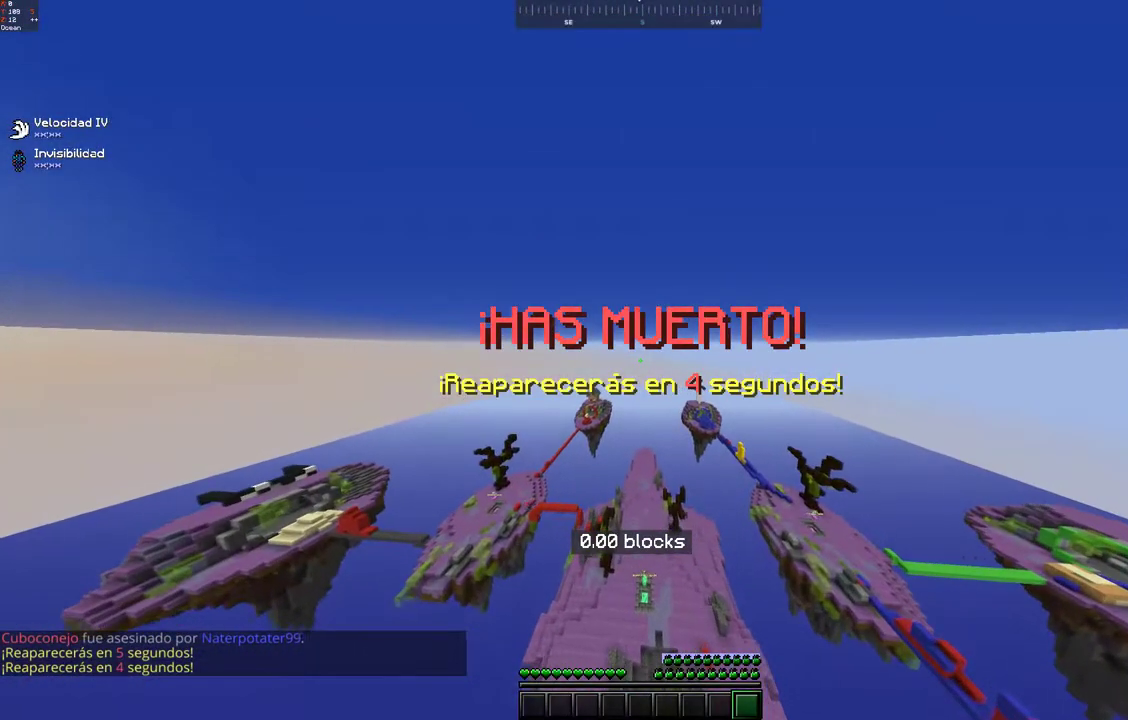
{"keys": [], "mouse": [], "events": []}
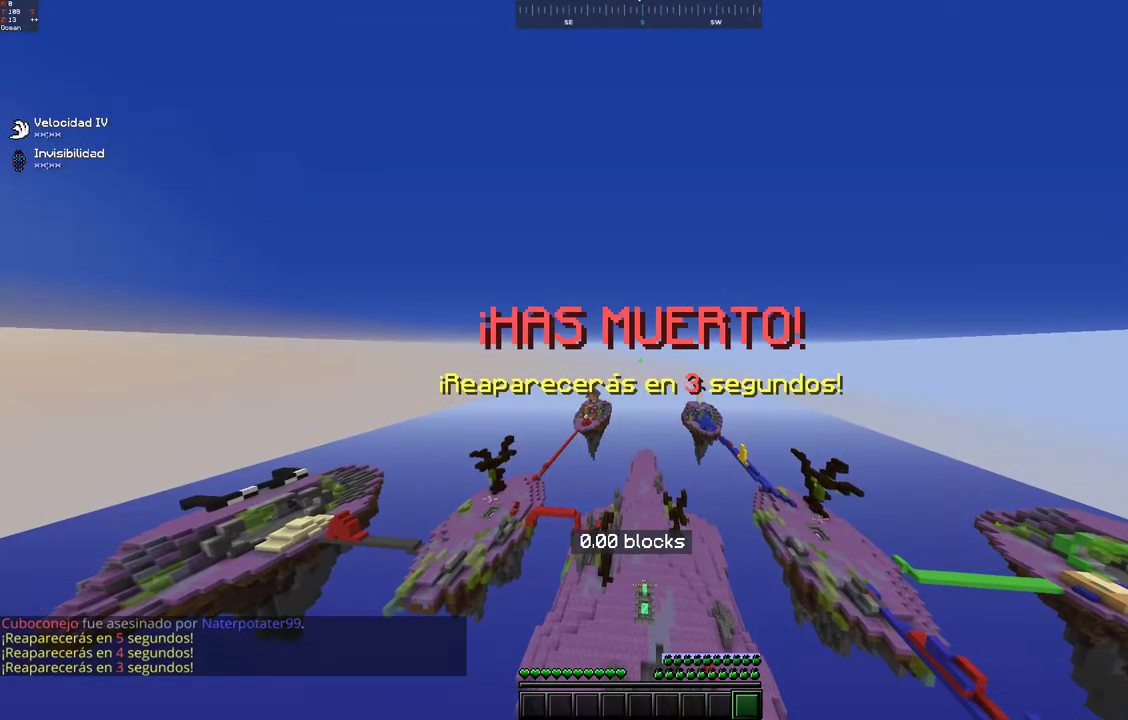
{"keys": [], "mouse": [], "events": []}
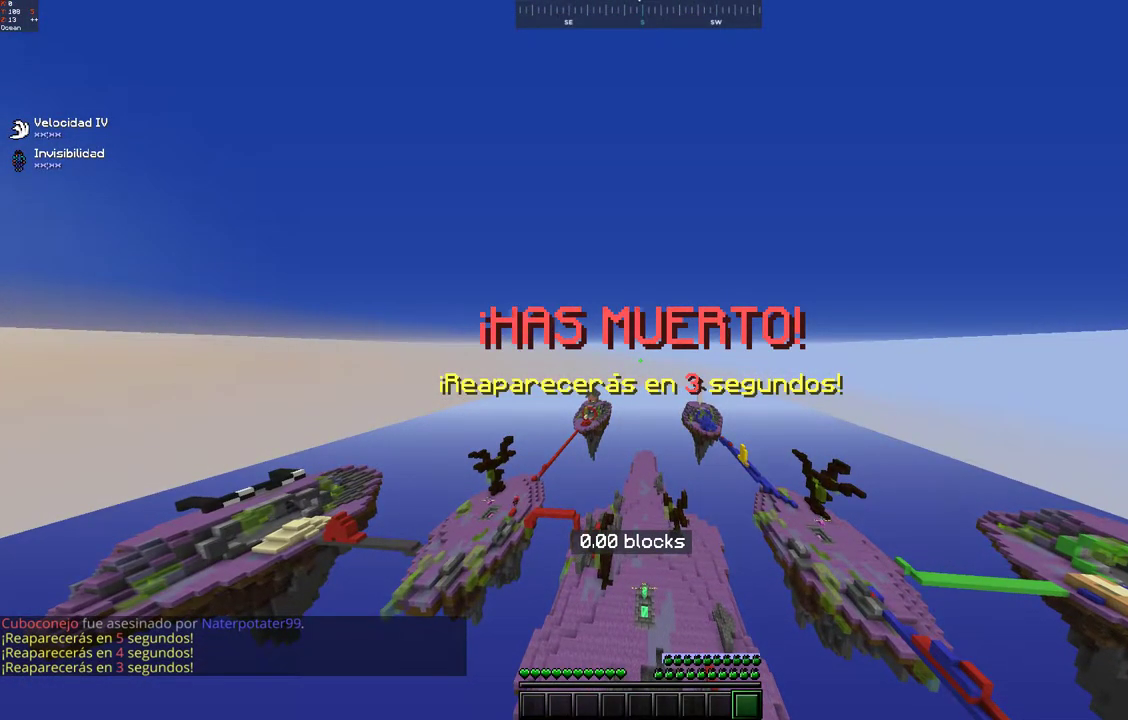
{"keys": [], "mouse": [], "events": []}
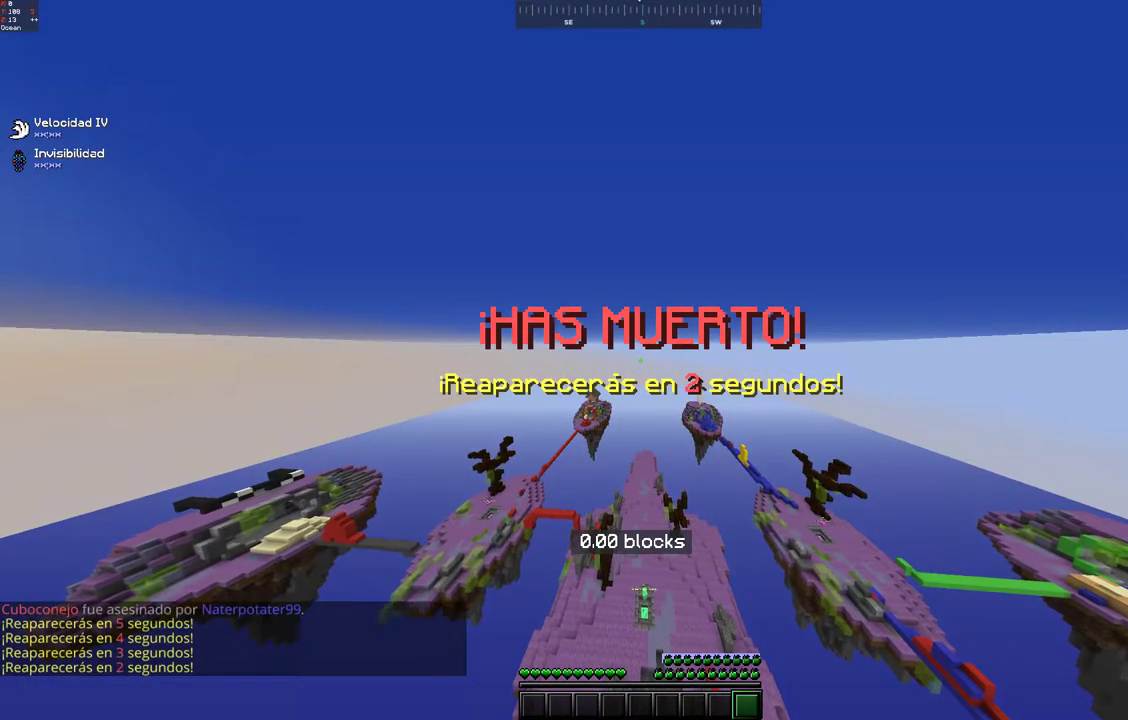
{"keys": [], "mouse": [], "events": []}
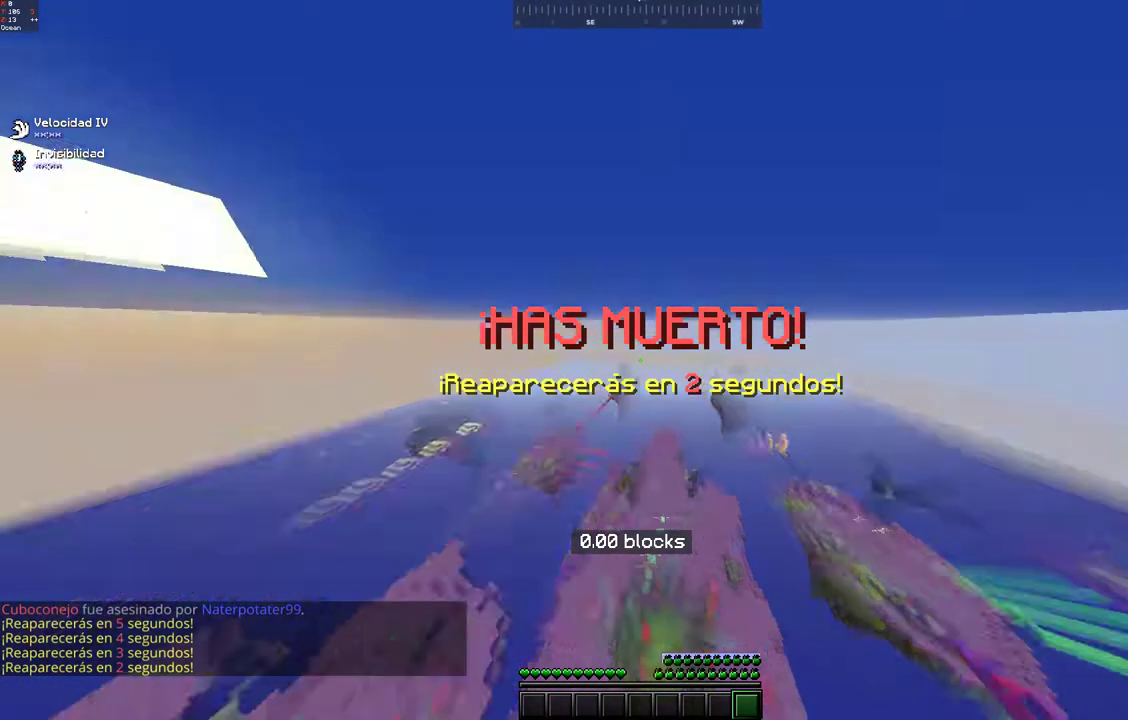
{"keys": [], "mouse": [], "events": []}
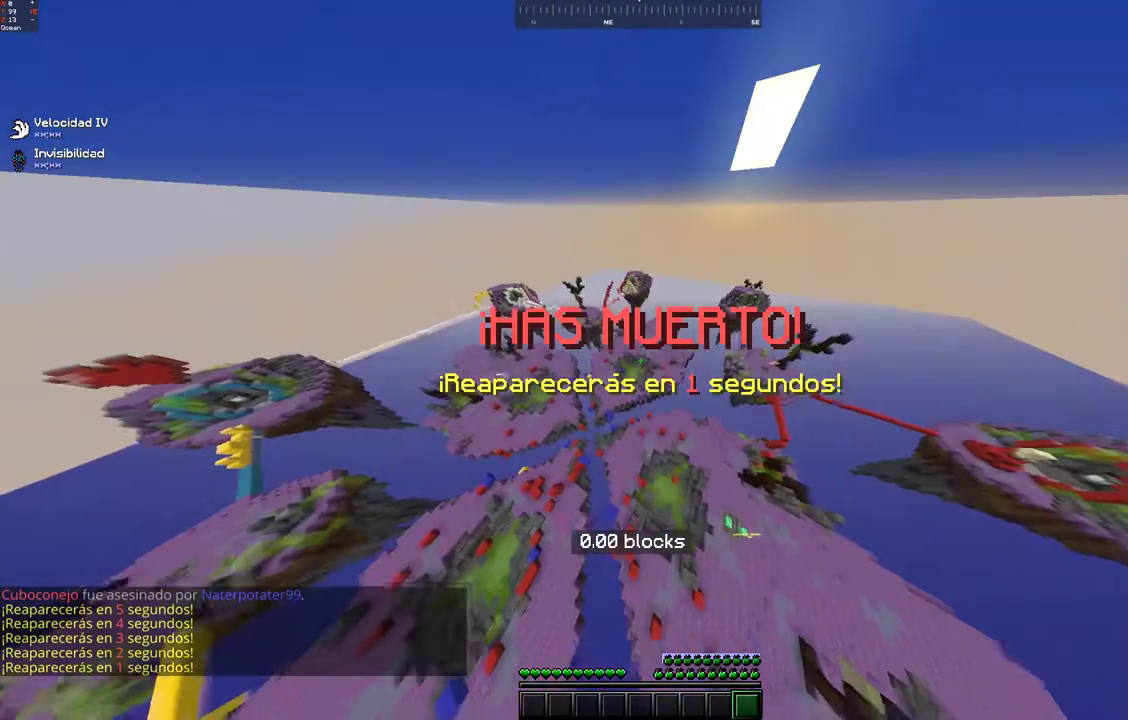
{"keys": [], "mouse": [], "events": []}
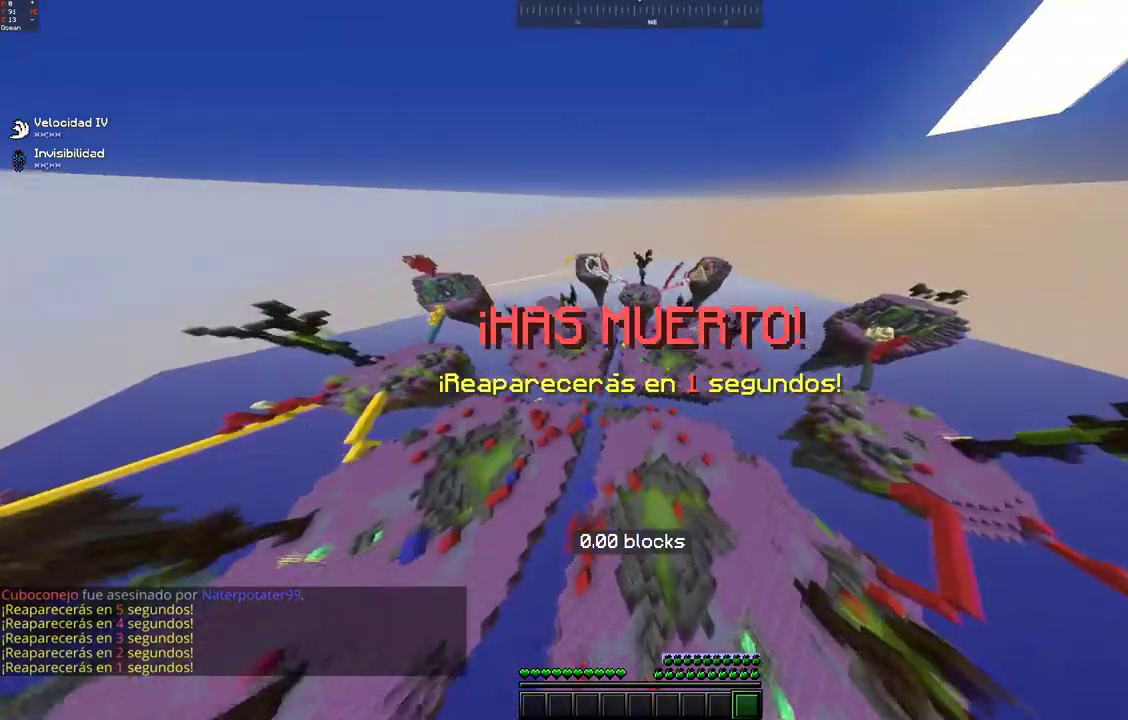
{"keys": ["d"], "mouse": [], "events": [[333, "d", "down"]]}
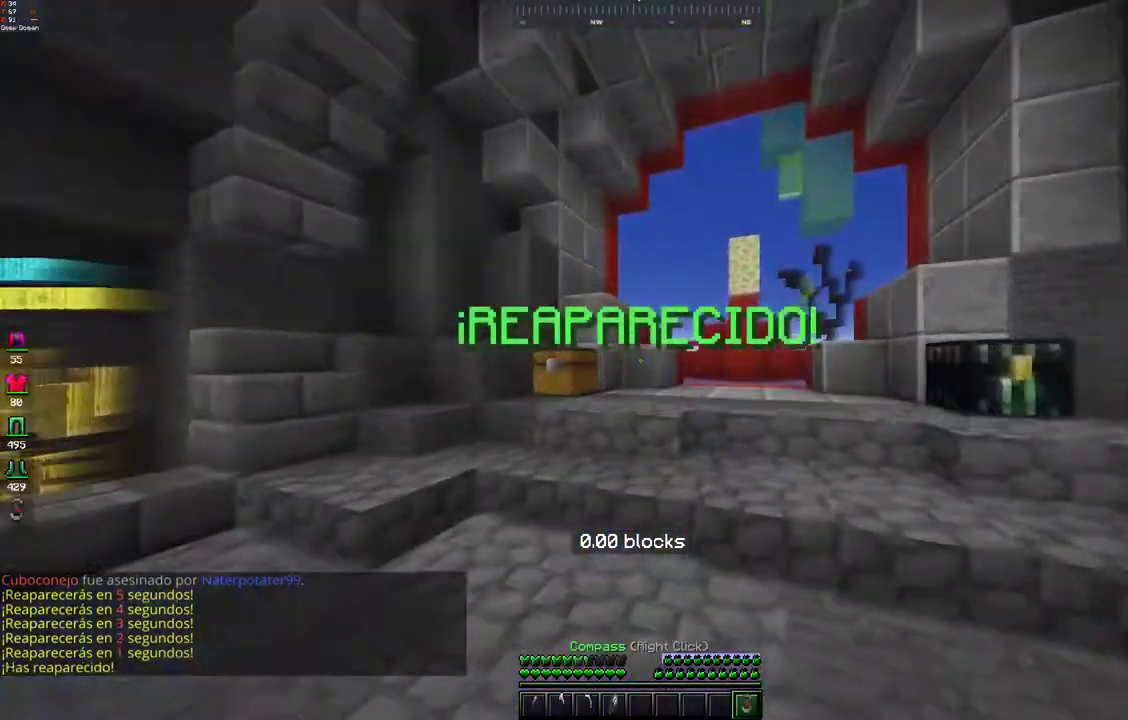
{"keys": ["w"], "mouse": [], "events": [[83, "d", "up"], [167, "w", "down"]]}
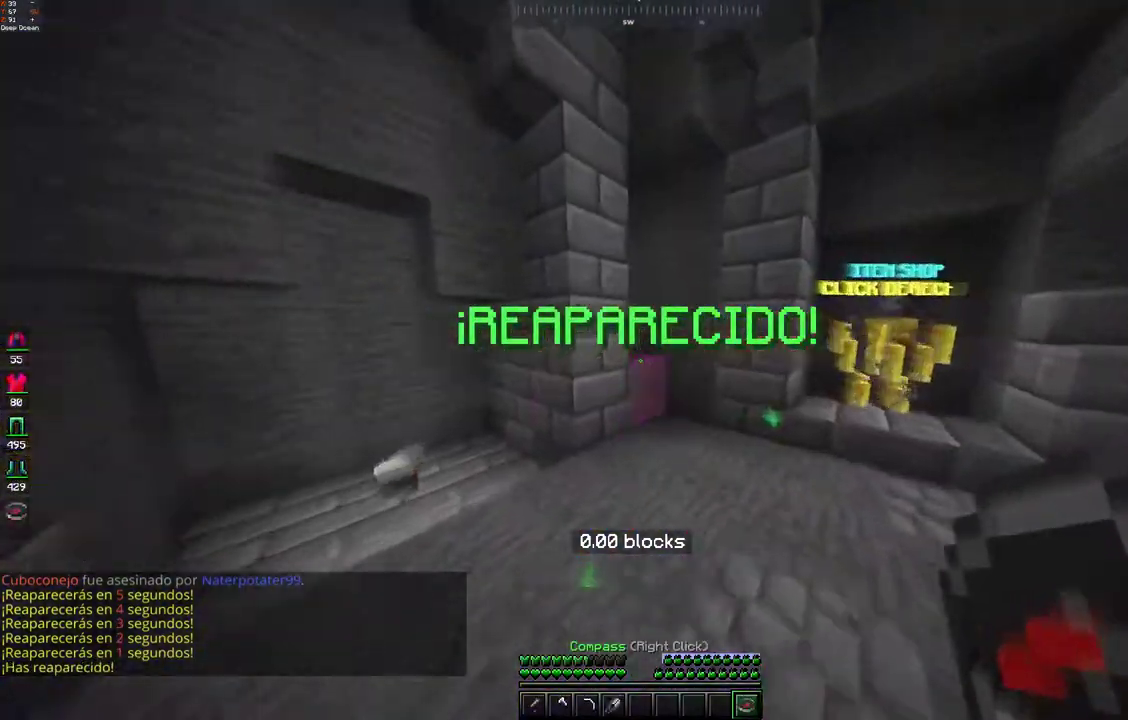
{"keys": ["a", "w"], "mouse": [], "events": [[67, "a", "down"]]}
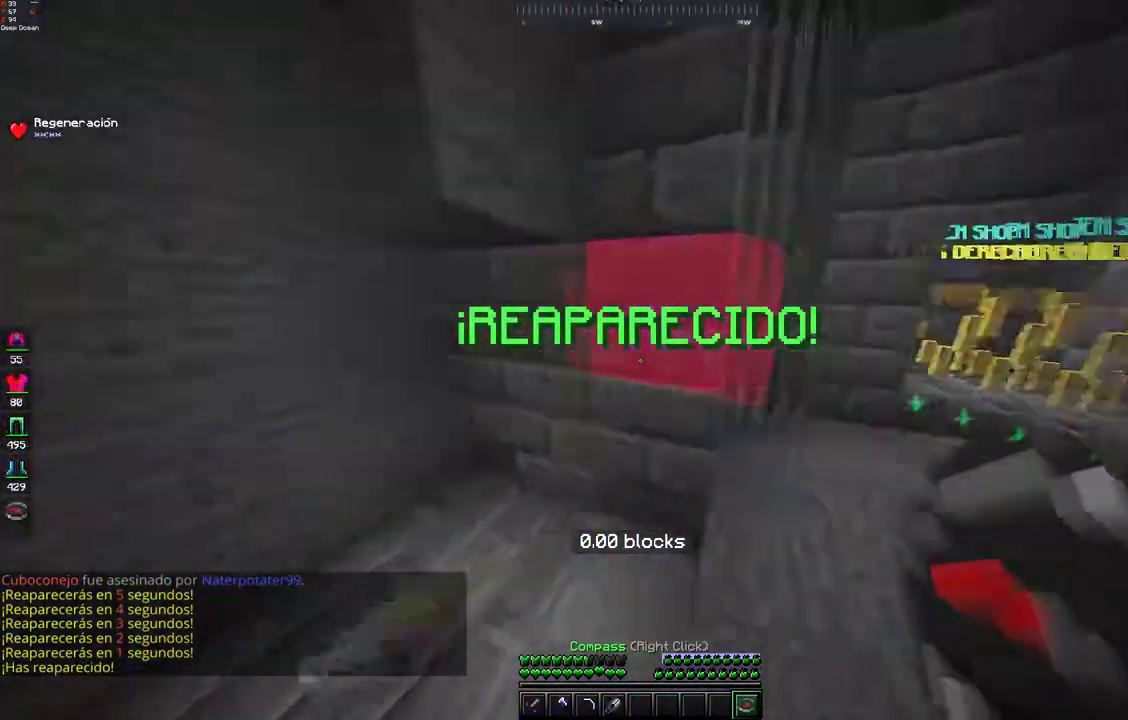
{"keys": [], "mouse": []}
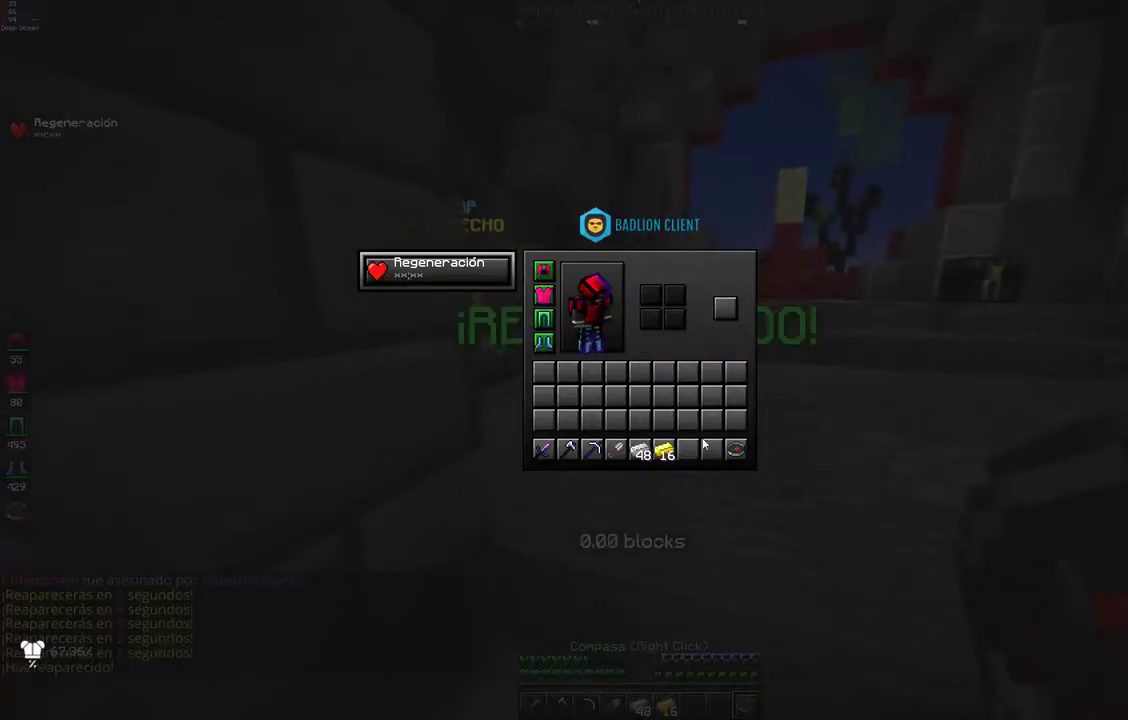
{"keys": [], "mouse": [], "events": []}
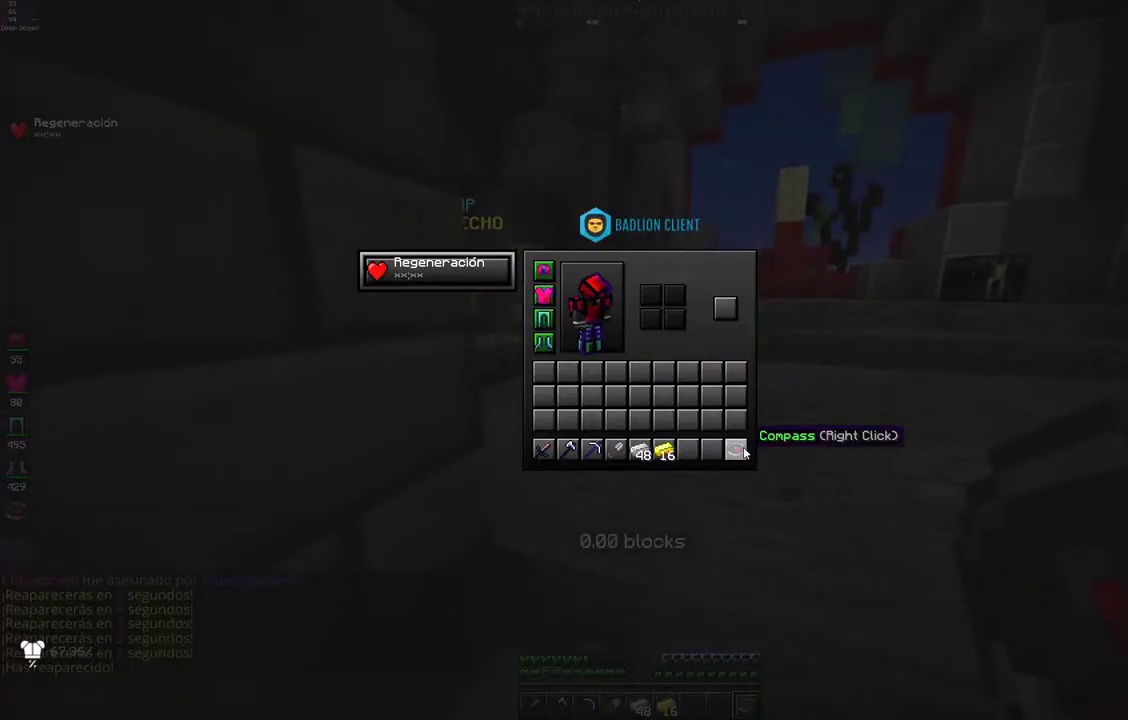
{"keys": [], "mouse": [], "events": []}
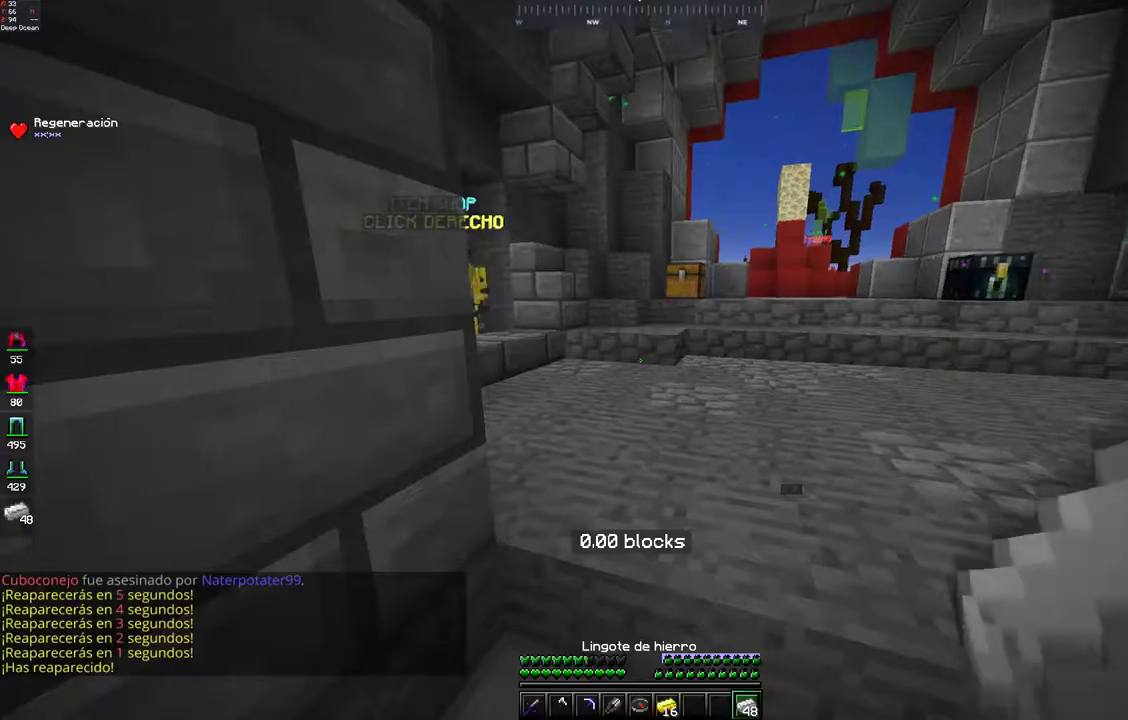
{"keys": ["w"], "mouse": [], "events": [[117, "w", "down"]]}
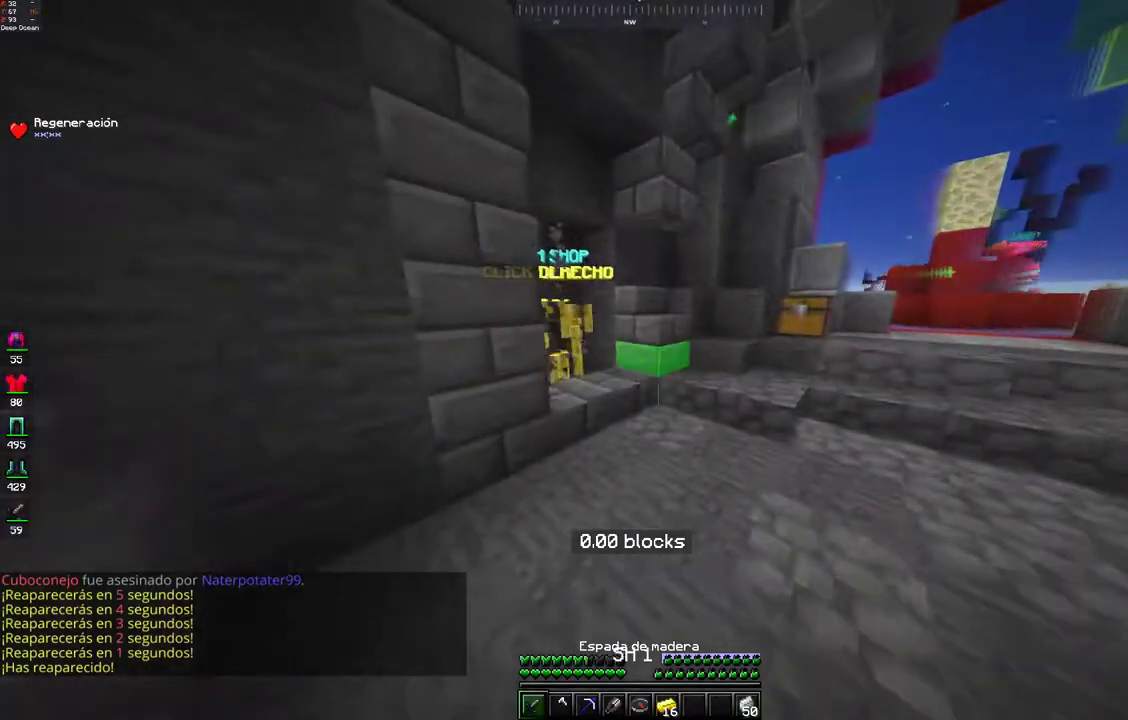
{"keys": ["w"], "mouse": [], "events": [[367, "mouse_right", "down"], [433, "mouse_right", "up"]]}
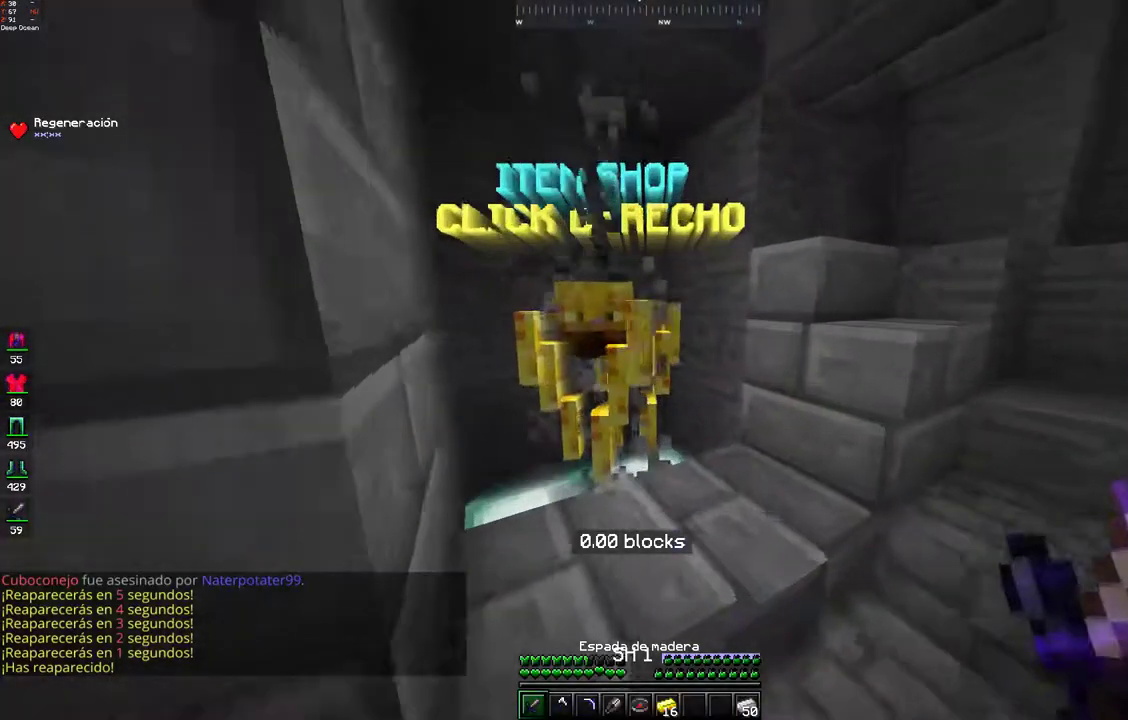
{"keys": [], "mouse": [], "events": [[17, "mouse_right", "down"], [33, "w", "up"], [83, "mouse_right", "up"]]}
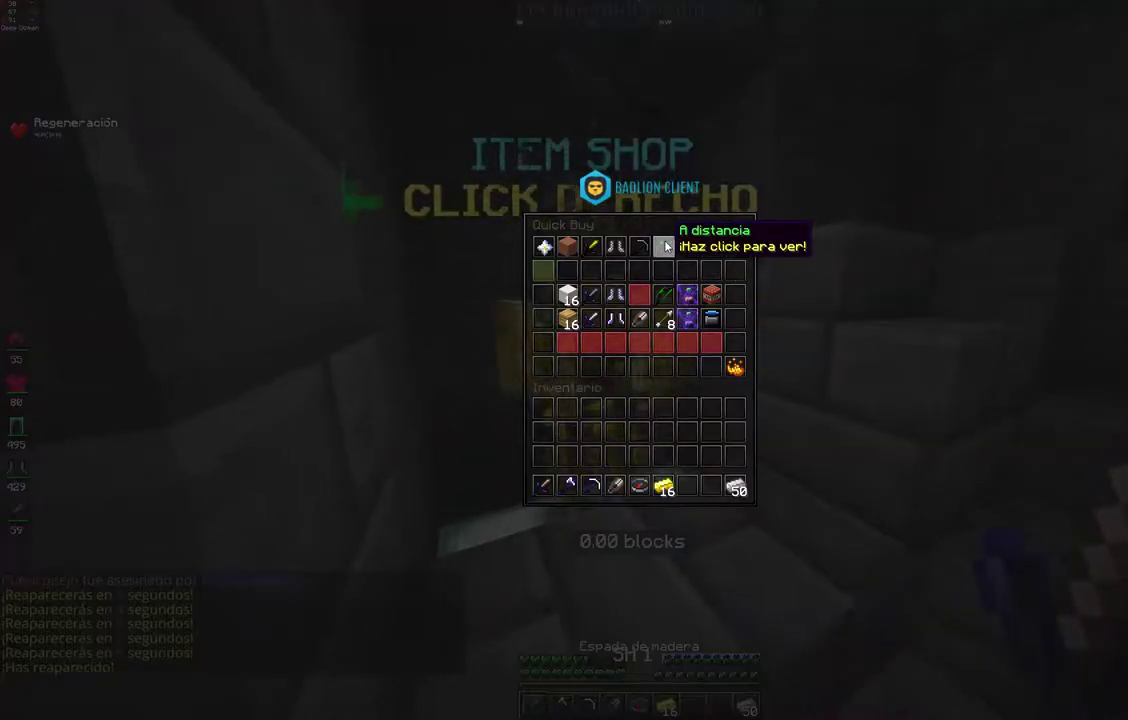
{"keys": [], "mouse": [], "events": []}
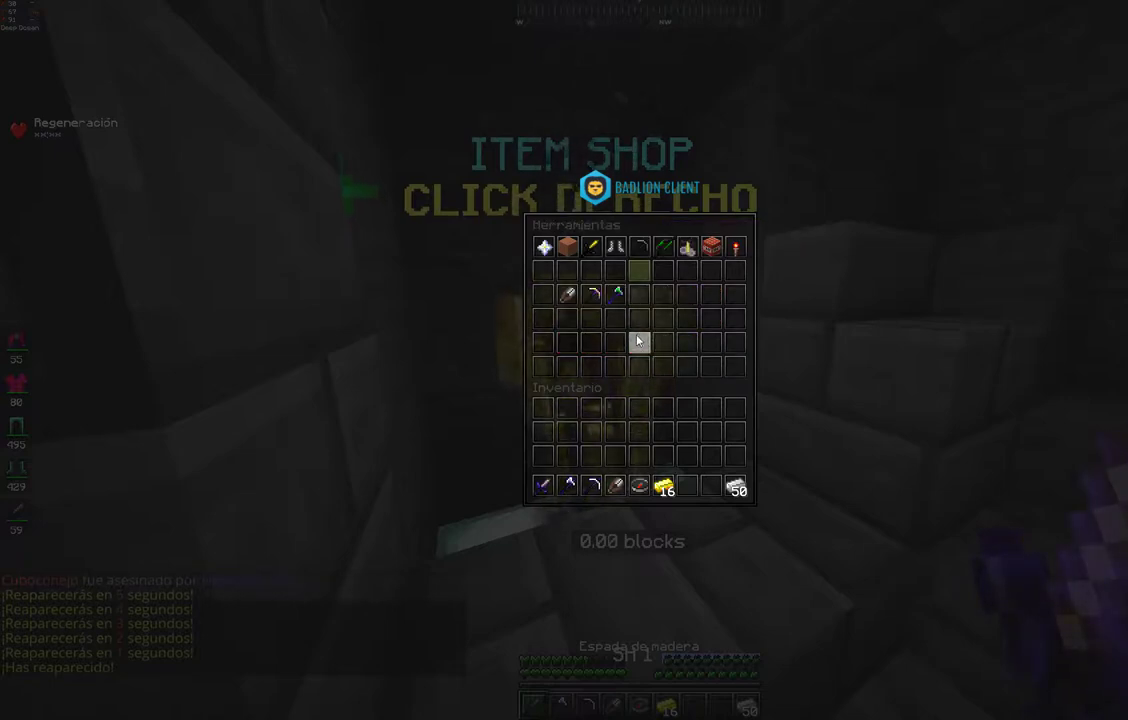
{"keys": [], "mouse": [], "events": []}
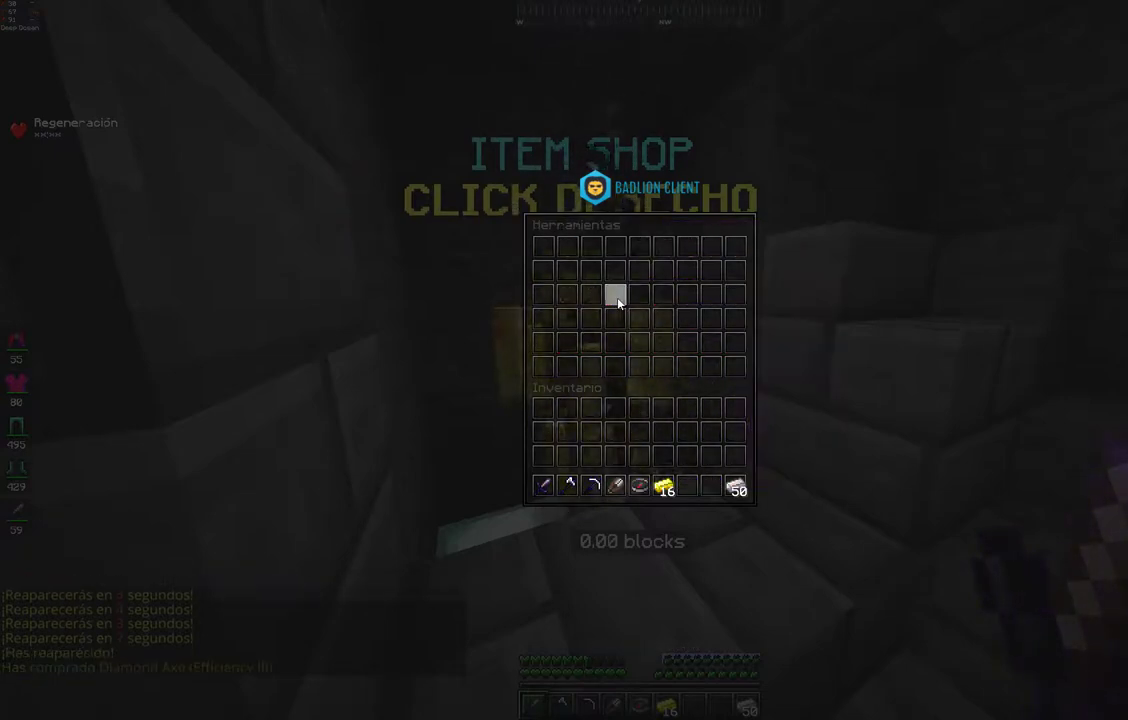
{"keys": [], "mouse": [], "events": []}